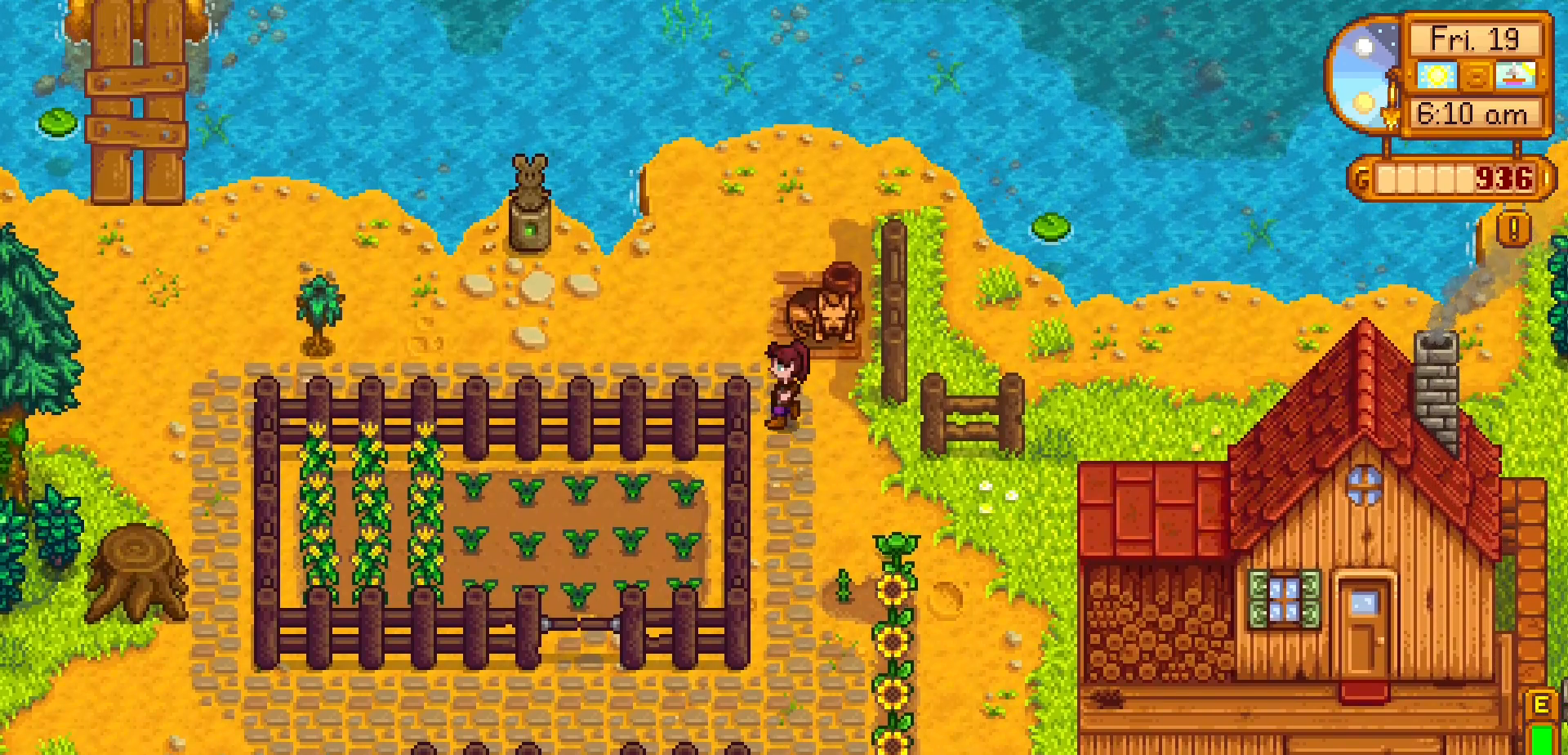
Gameplay with a controller (Xbox layout); each line is a JSON object with the inputs held at the frame after it. "events" lists button and stick changes between this image and that frame as [ms after this image, input, new state], when the widget could be followed in between. Not read: L3 R3 right_stick.
{"buttons": ["A"], "left_stick": "up-right", "events": [[350, "left_stick", "up-right"], [483, "A", "down"]]}
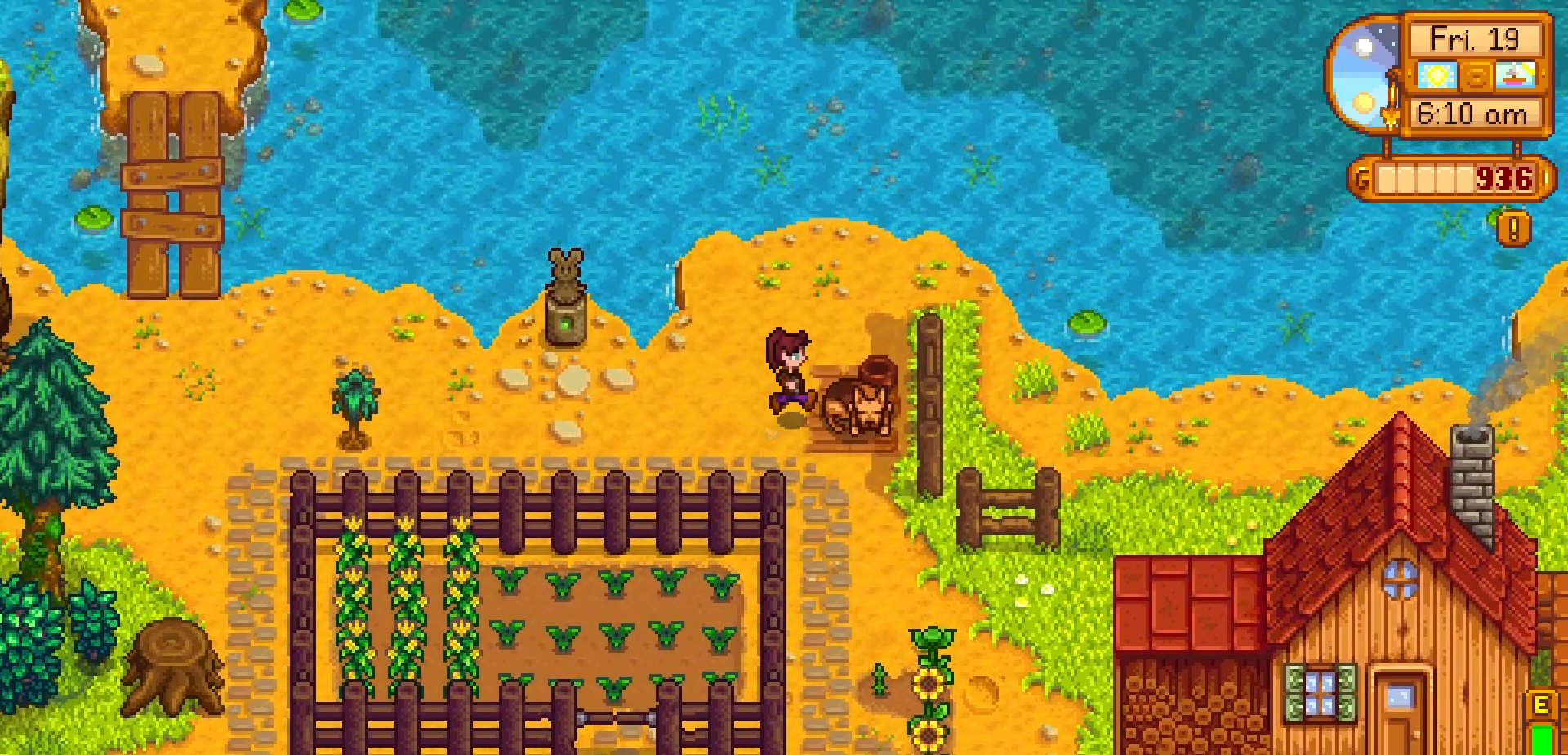
{"buttons": [], "left_stick": "center", "events": [[50, "left_stick", "center"], [117, "A", "up"]]}
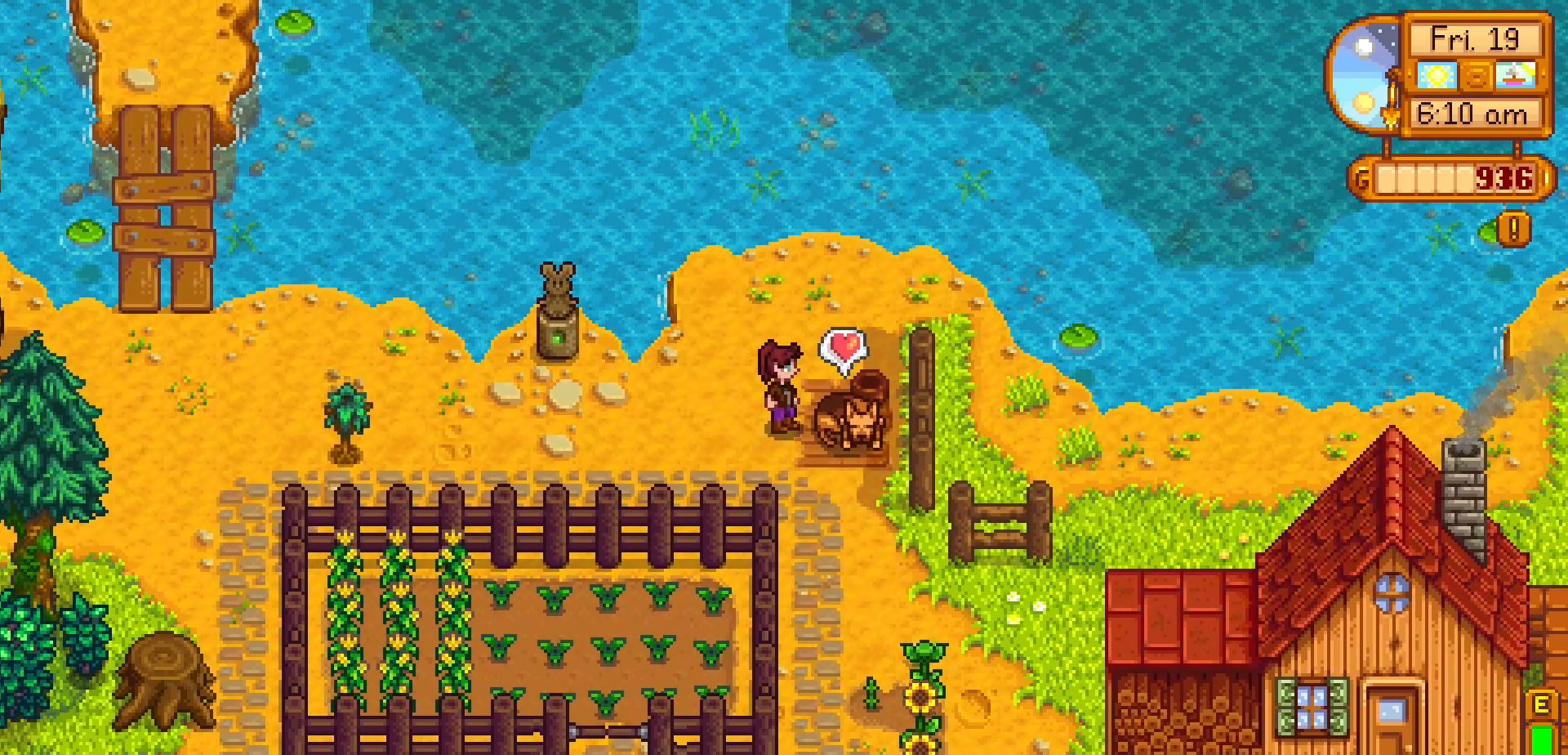
{"buttons": [], "left_stick": "center", "events": []}
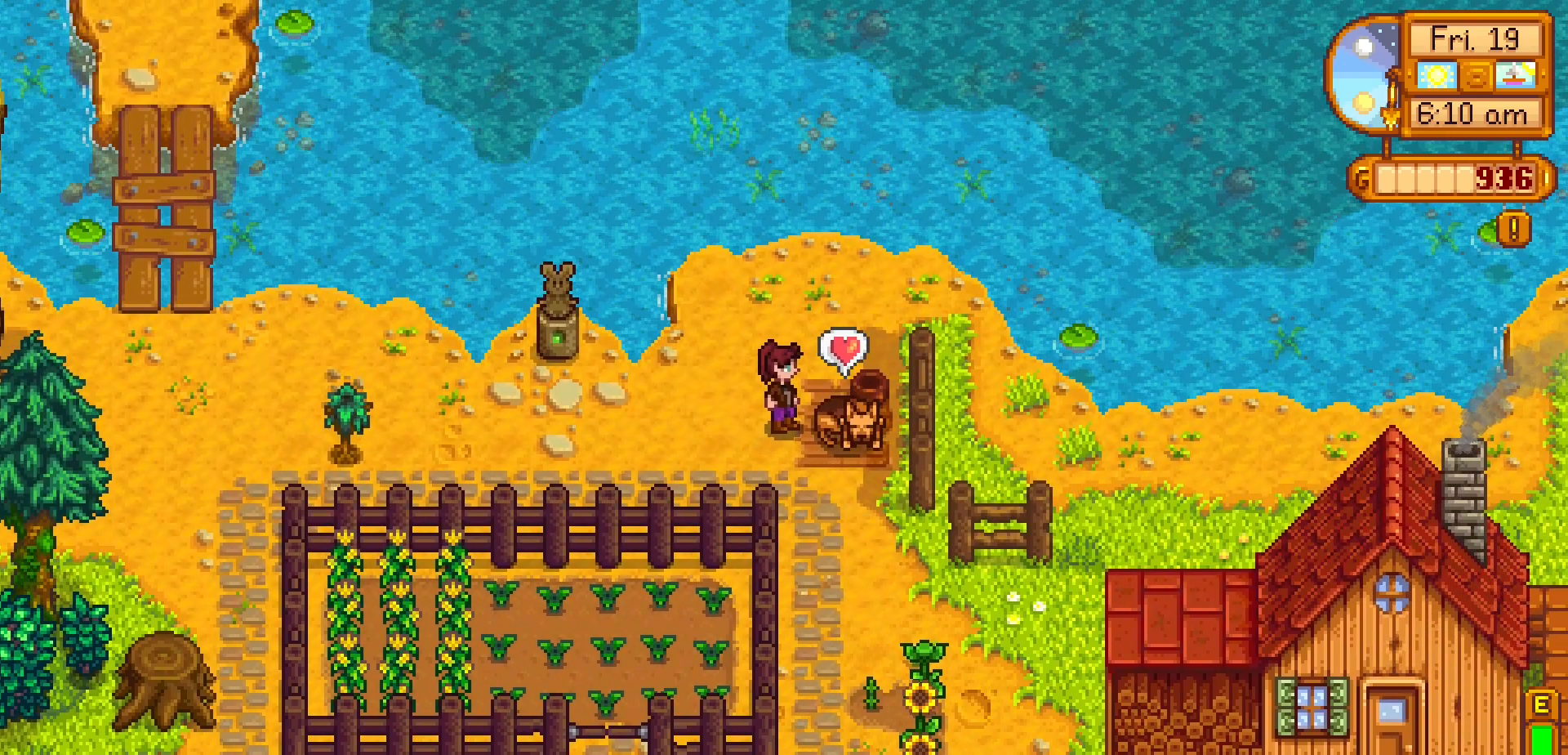
{"buttons": [], "left_stick": "center", "events": []}
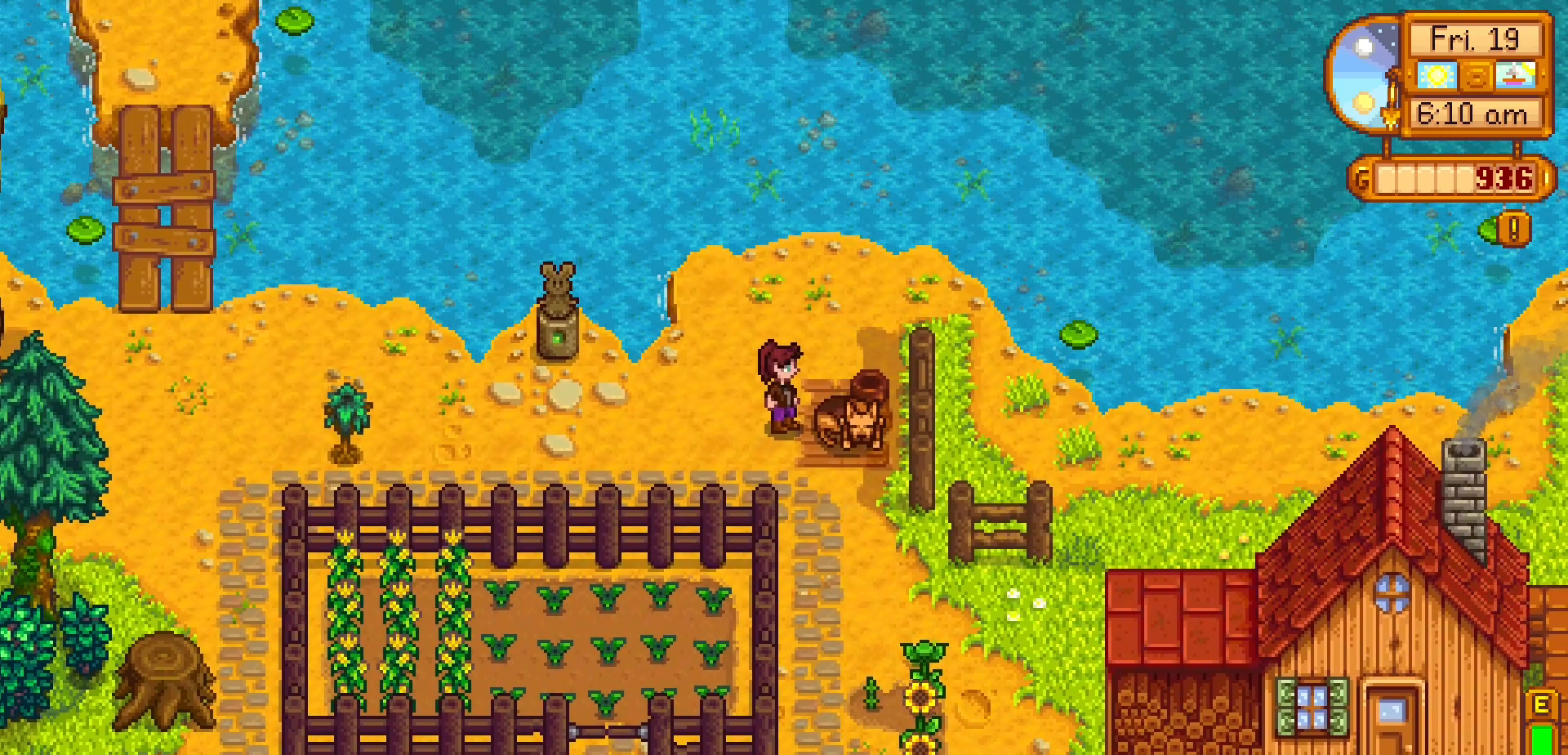
{"buttons": [], "left_stick": "up", "events": [[333, "left_stick", "up"]]}
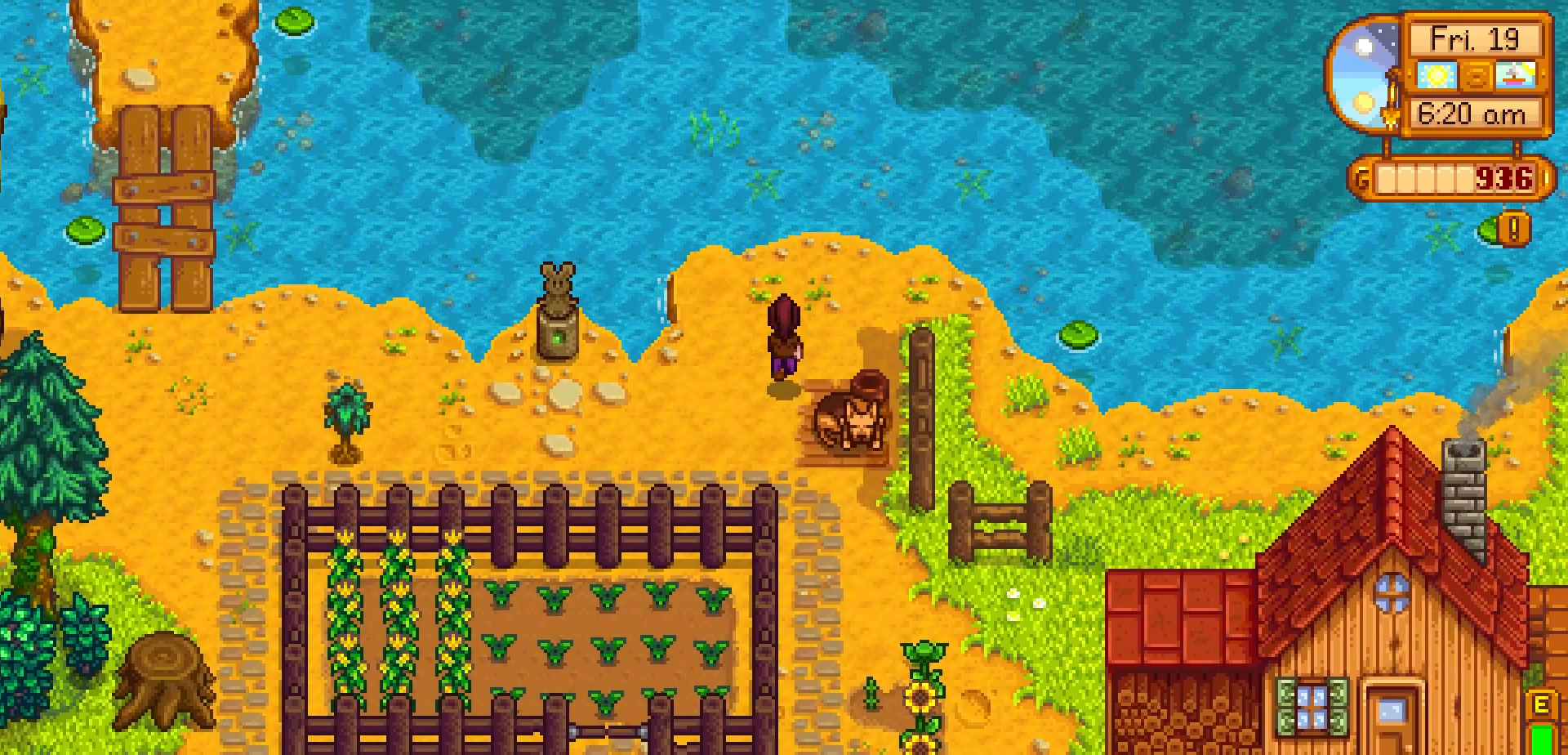
{"buttons": [], "left_stick": "center", "events": [[500, "left_stick", "center"]]}
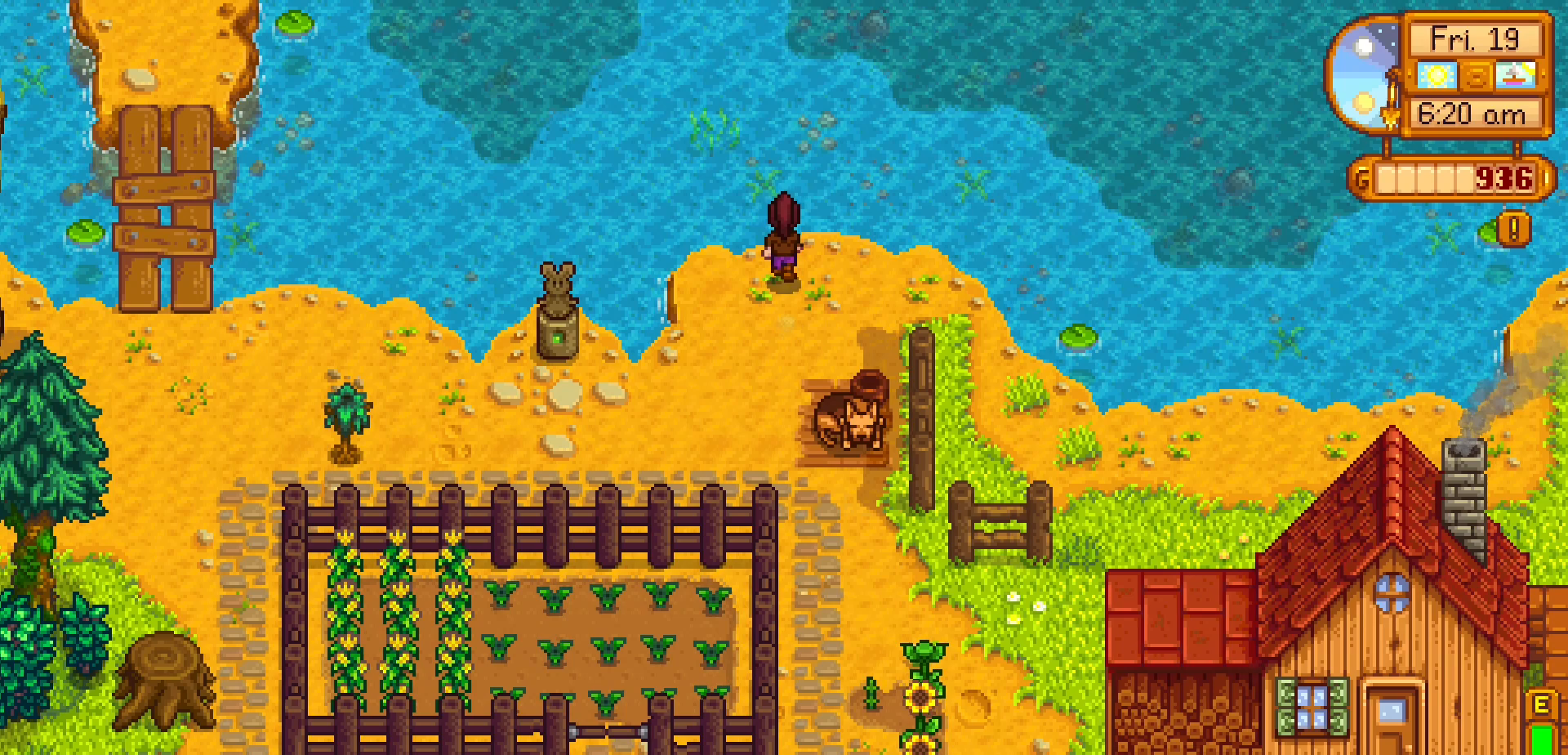
{"buttons": [], "left_stick": "down", "events": [[83, "left_stick", "down"]]}
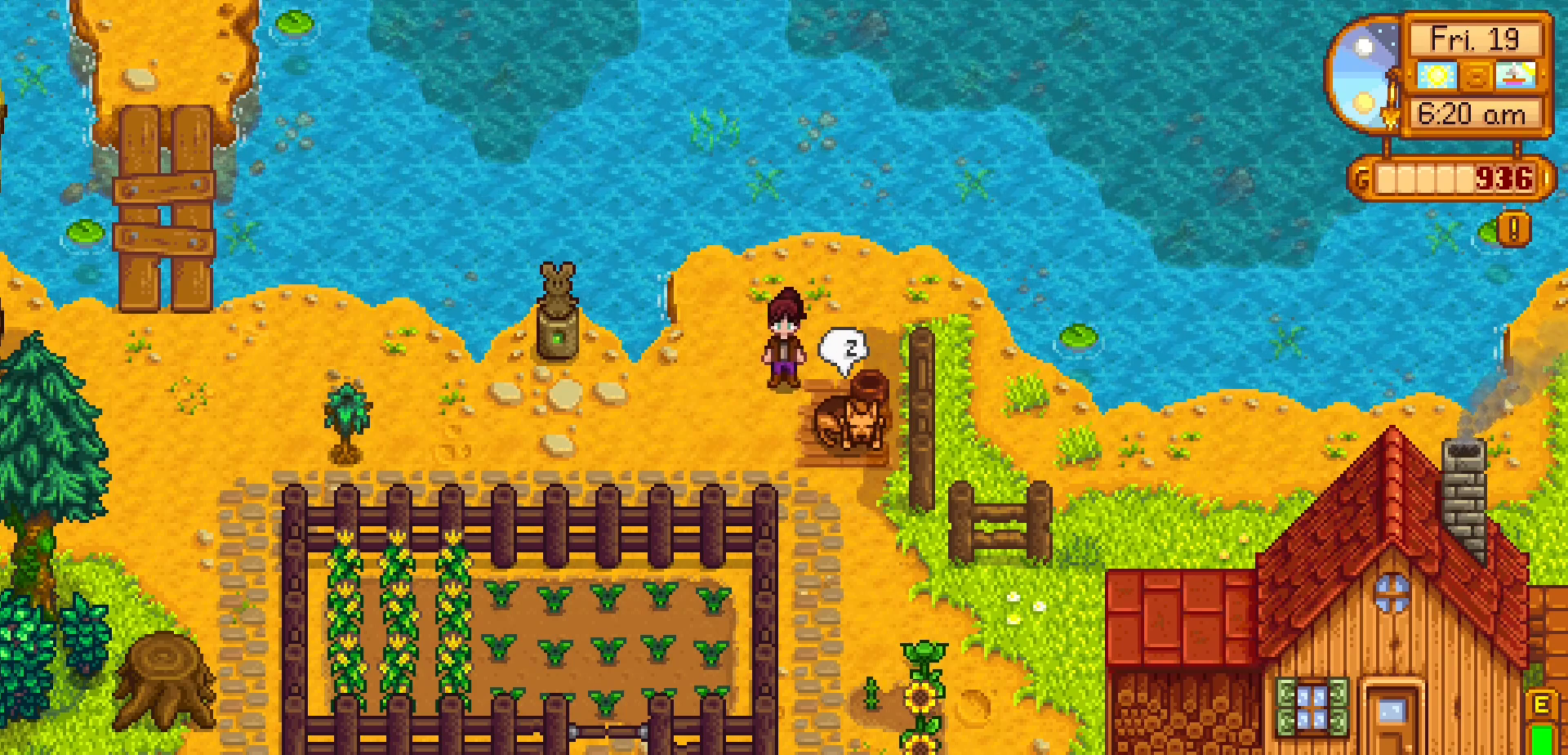
{"buttons": [], "left_stick": "center", "events": [[267, "left_stick", "center"]]}
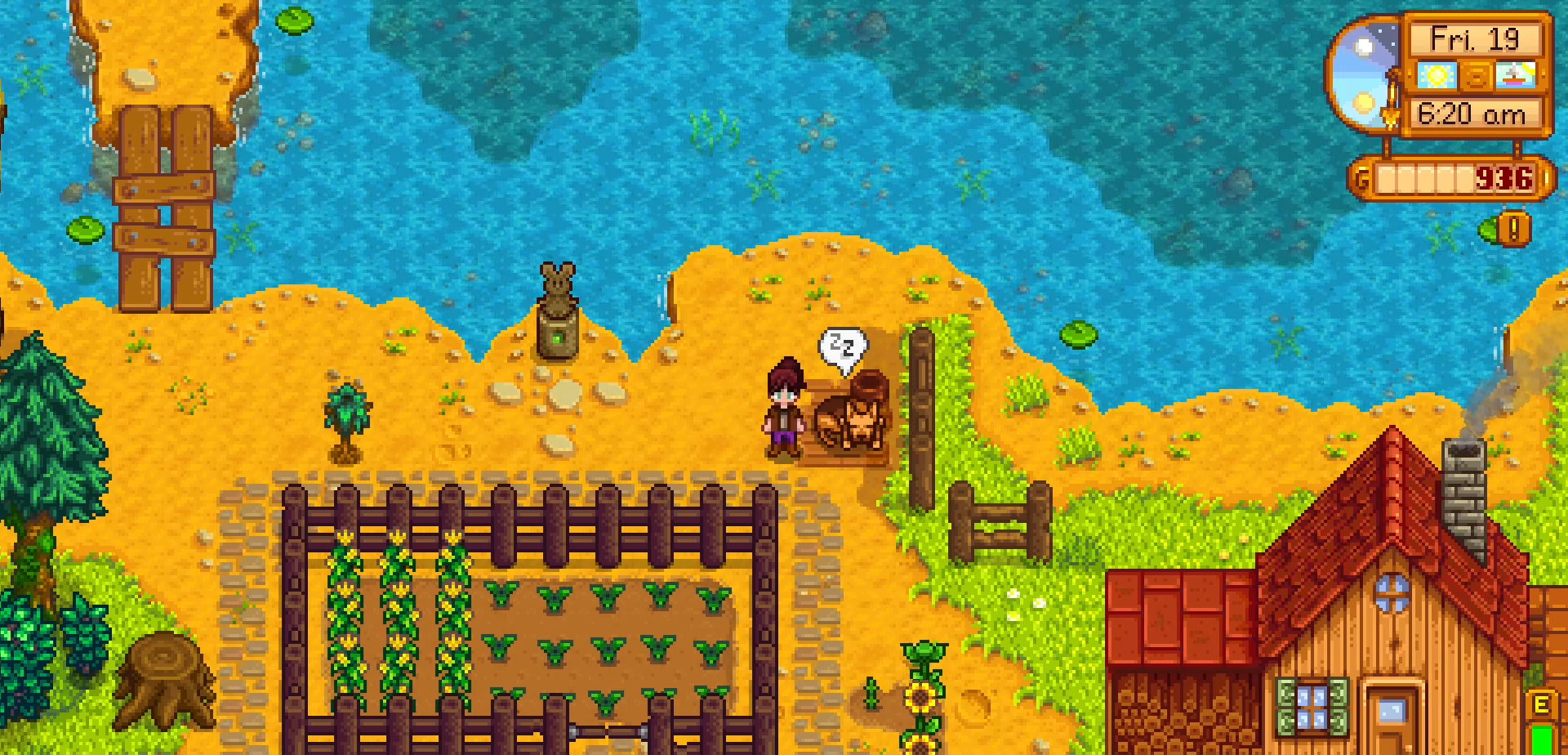
{"buttons": [], "left_stick": "center", "events": []}
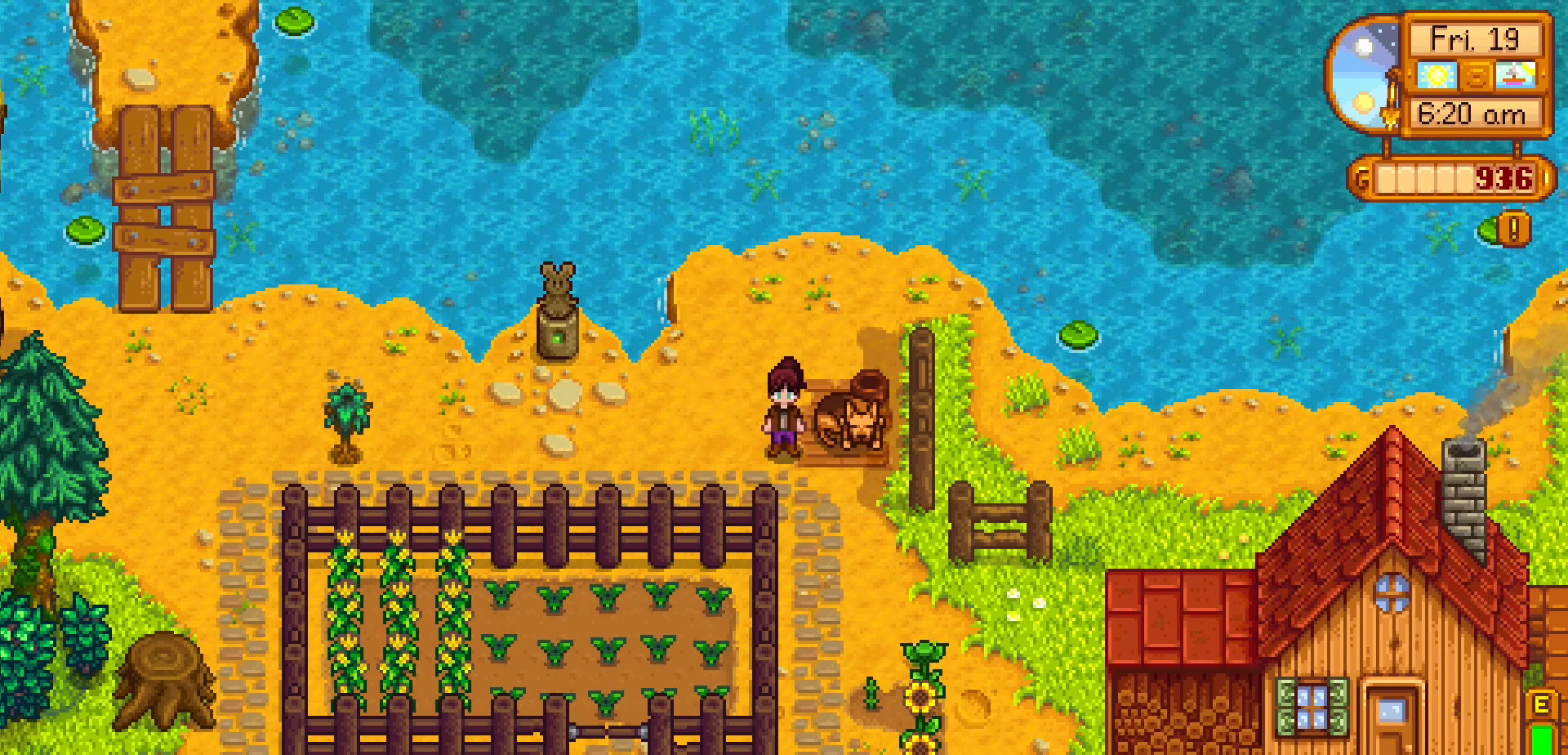
{"buttons": [], "left_stick": "center", "events": []}
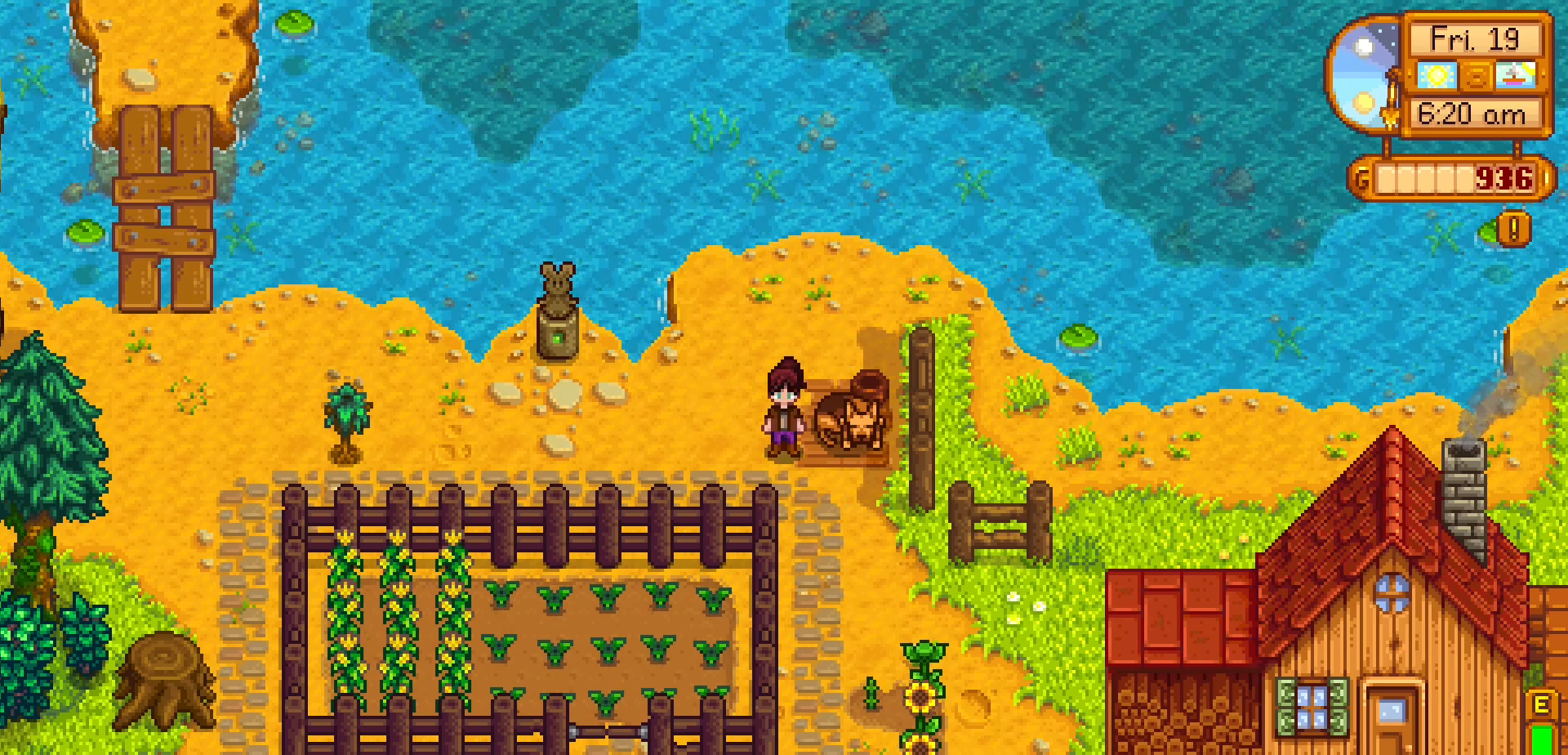
{"buttons": [], "left_stick": "center", "events": []}
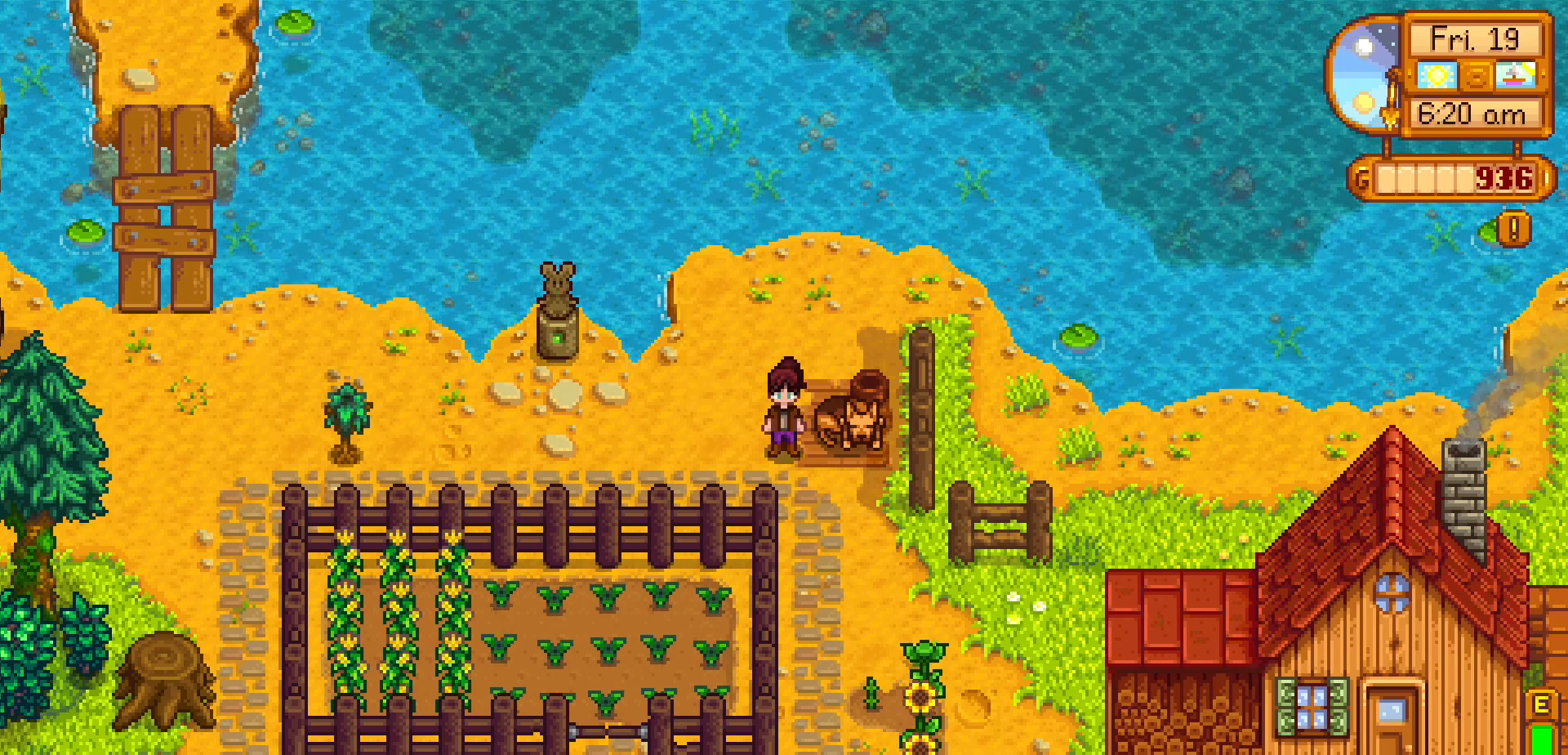
{"buttons": [], "left_stick": "center", "events": []}
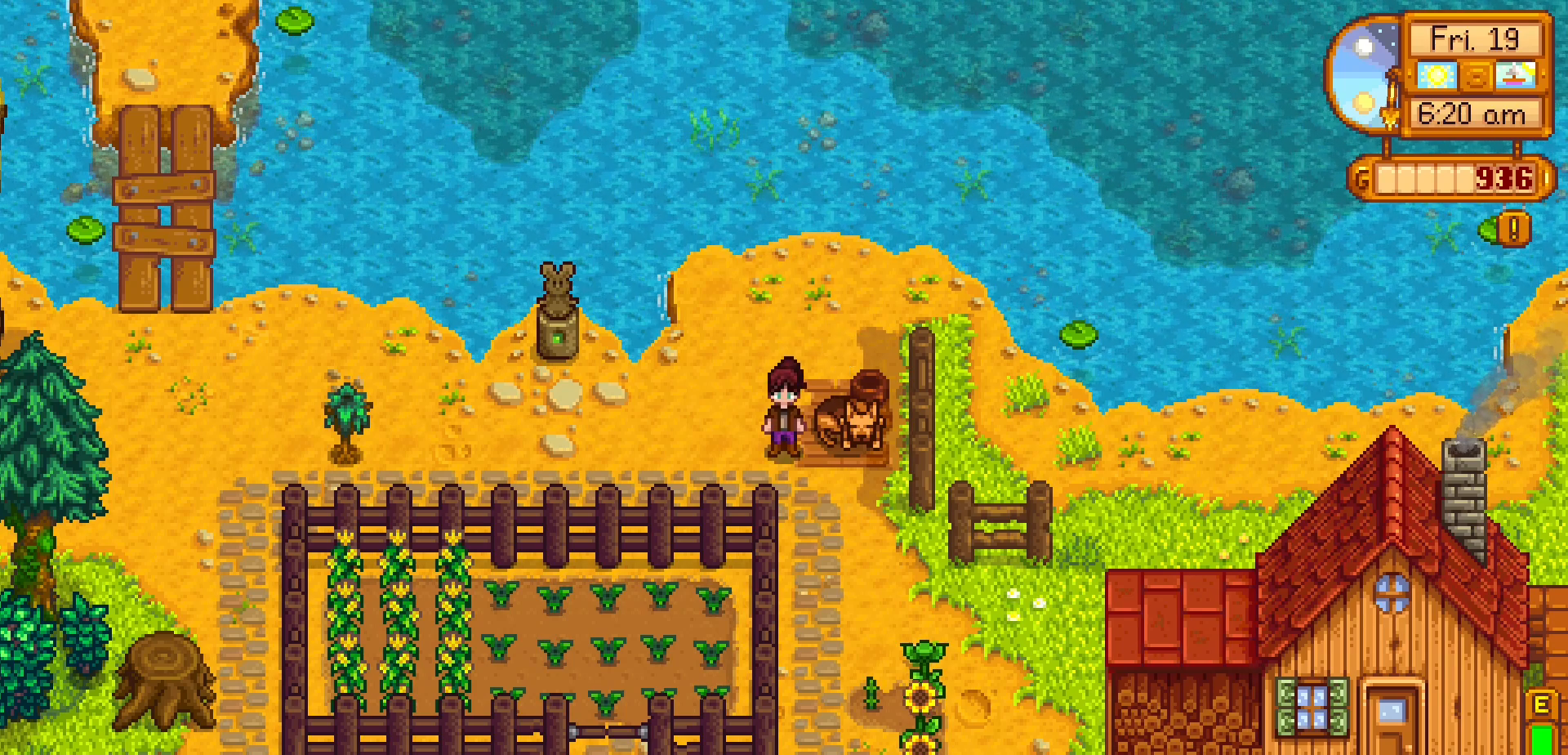
{"buttons": [], "left_stick": "center", "events": []}
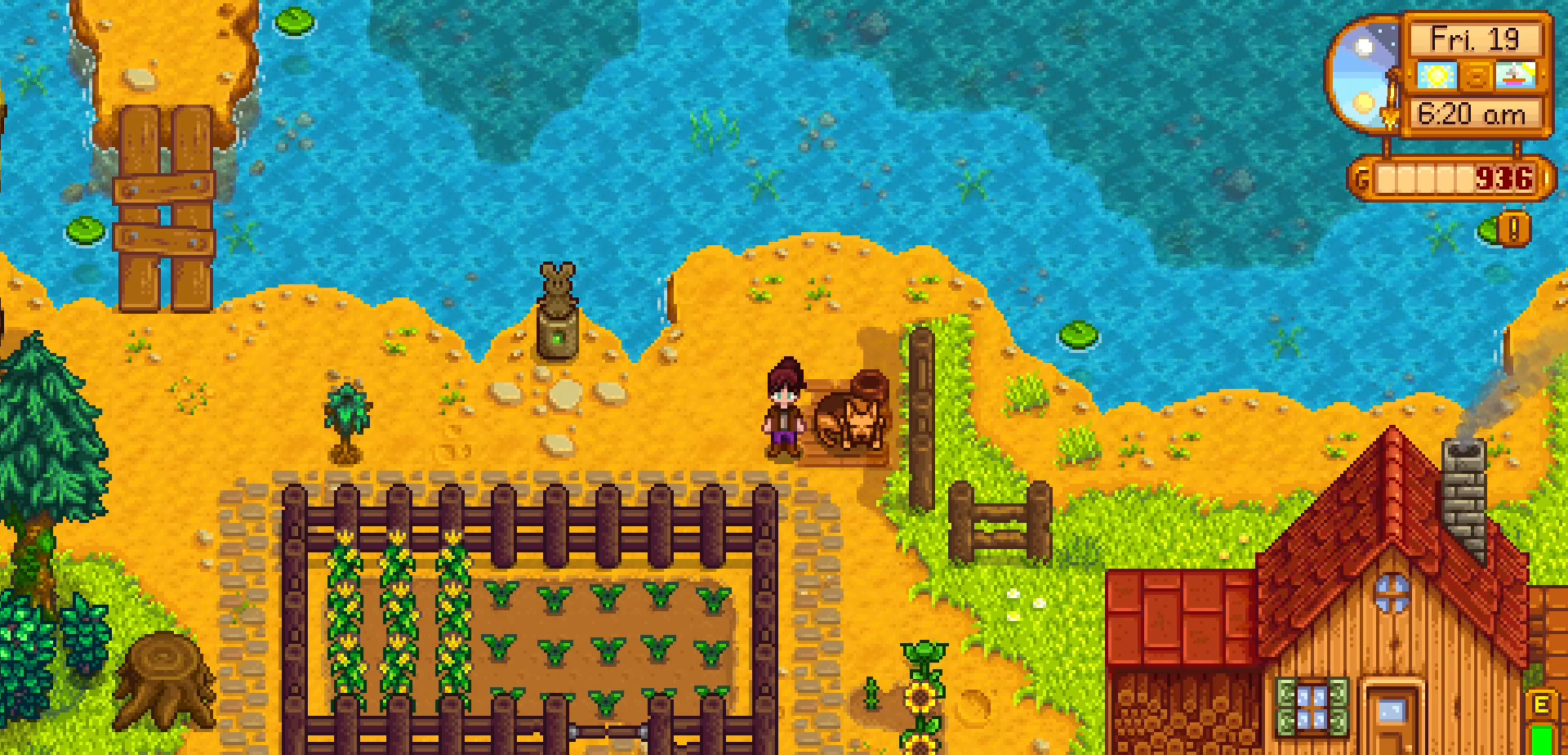
{"buttons": [], "left_stick": "center", "events": []}
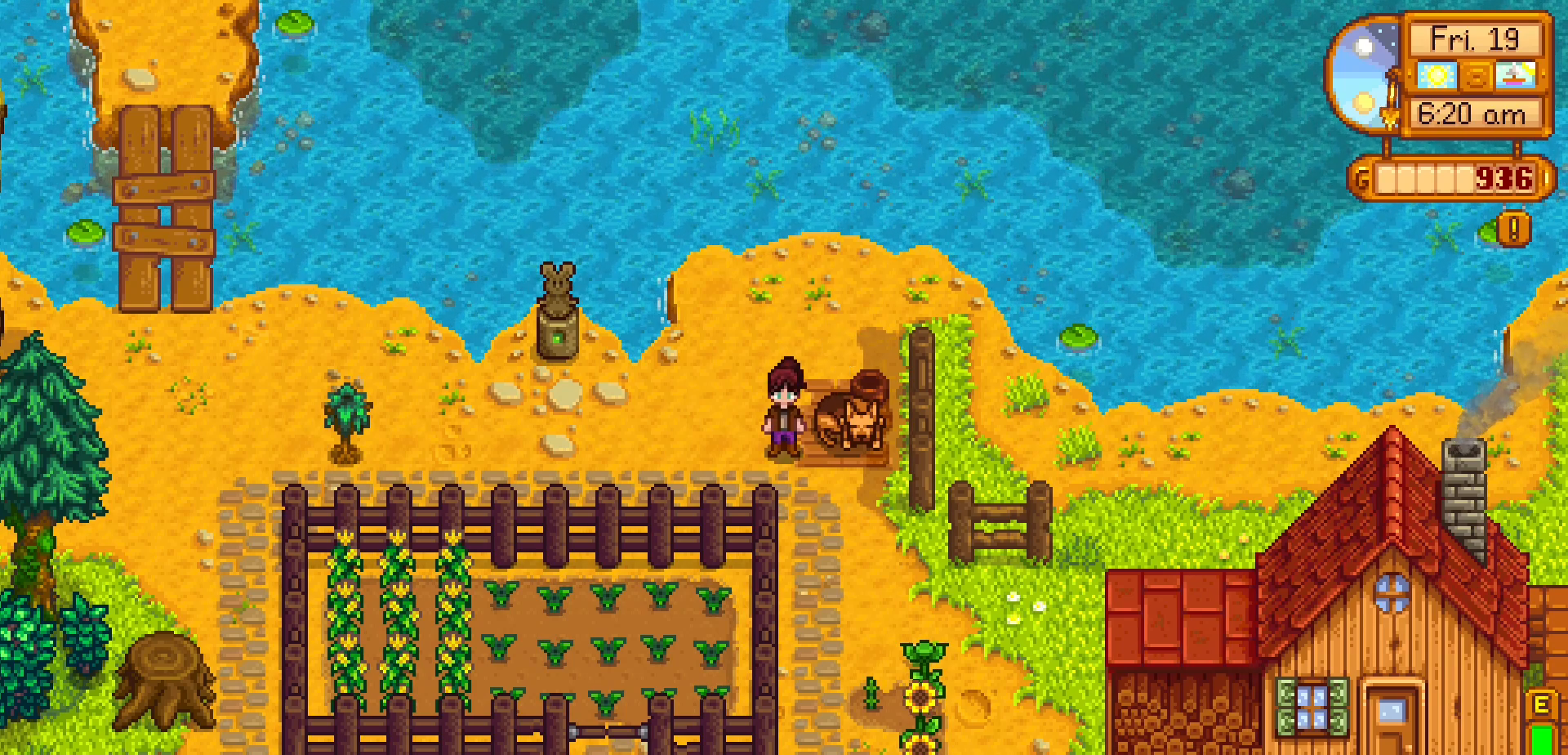
{"buttons": [], "left_stick": "center", "events": []}